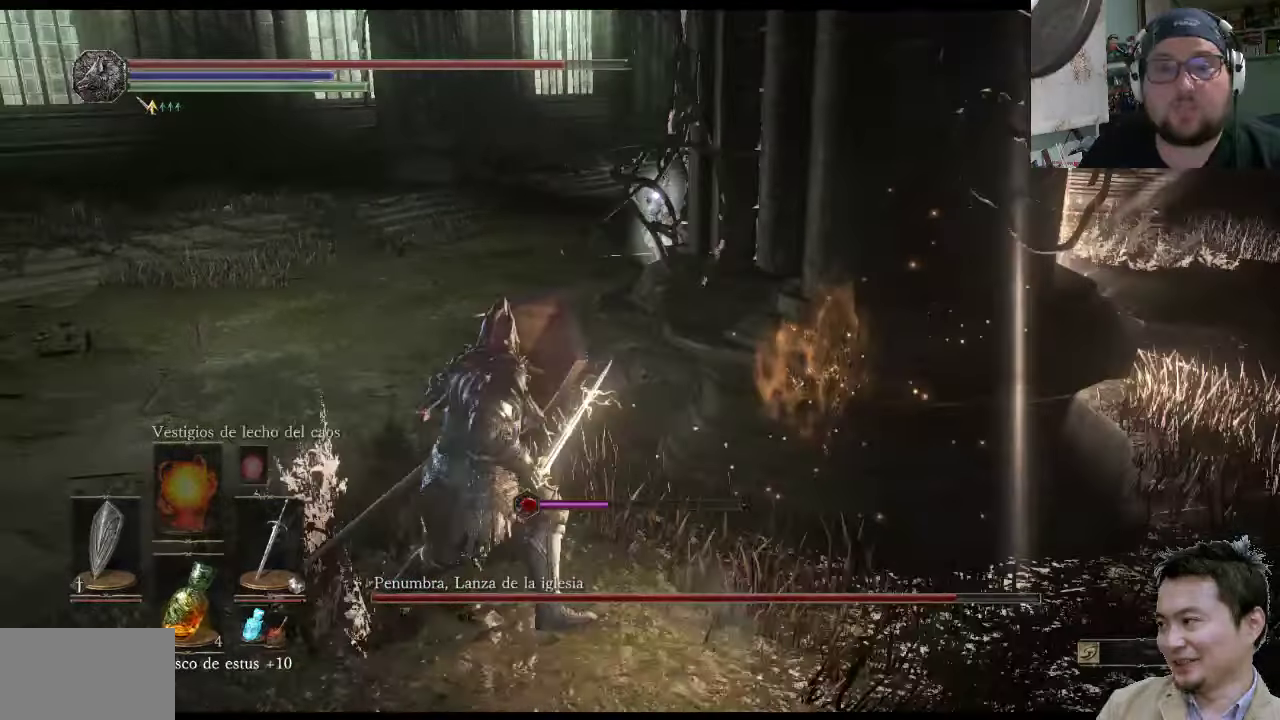
Gameplay with a controller (PlayStation layout); each line is a JSON object with the inputs held at the frame after it. "events" lists button and stick changes between this image and that frame as [ms after this image, input, new state], when the widget could be followed in between. Not read: L2 L3 R2 R3.
{"buttons": ["L1"], "left_stick": "up-left", "right_stick": "center", "events": []}
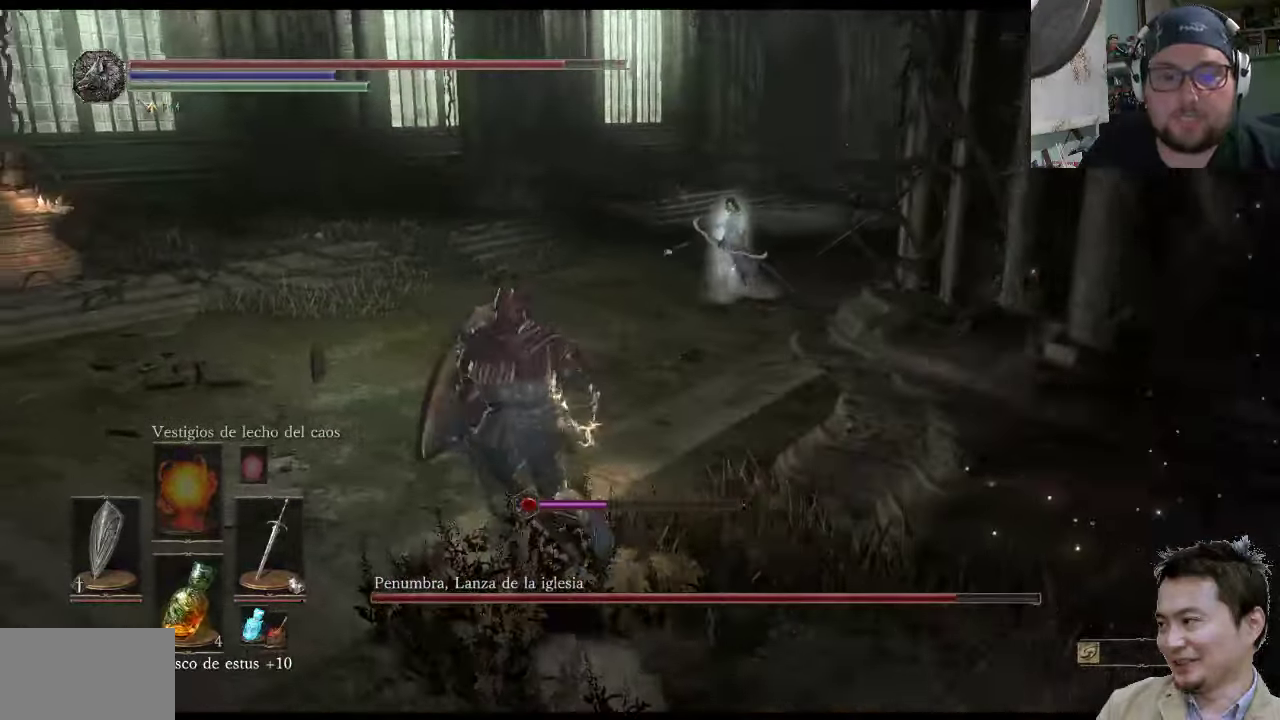
{"buttons": ["L1"], "left_stick": "up-left", "right_stick": "center", "events": [[333, "right_stick", "up-right"], [400, "right_stick", "center"]]}
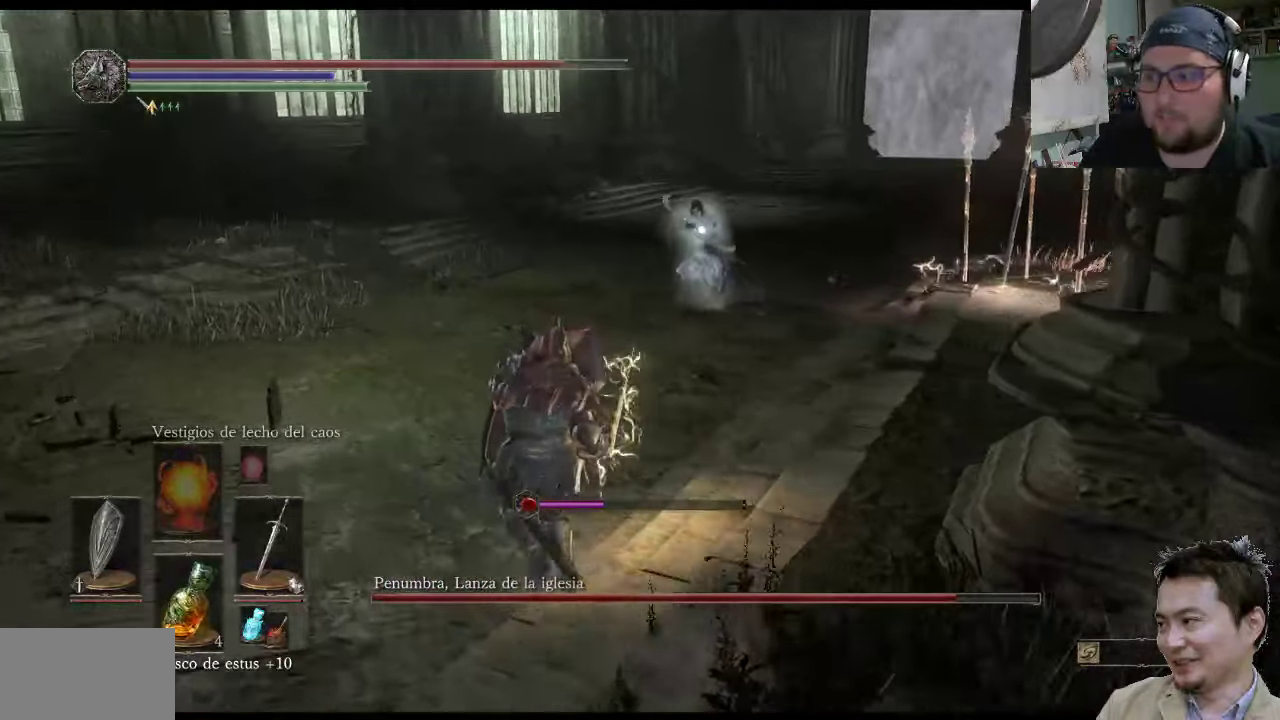
{"buttons": ["L1"], "left_stick": "up-left", "right_stick": "center", "events": []}
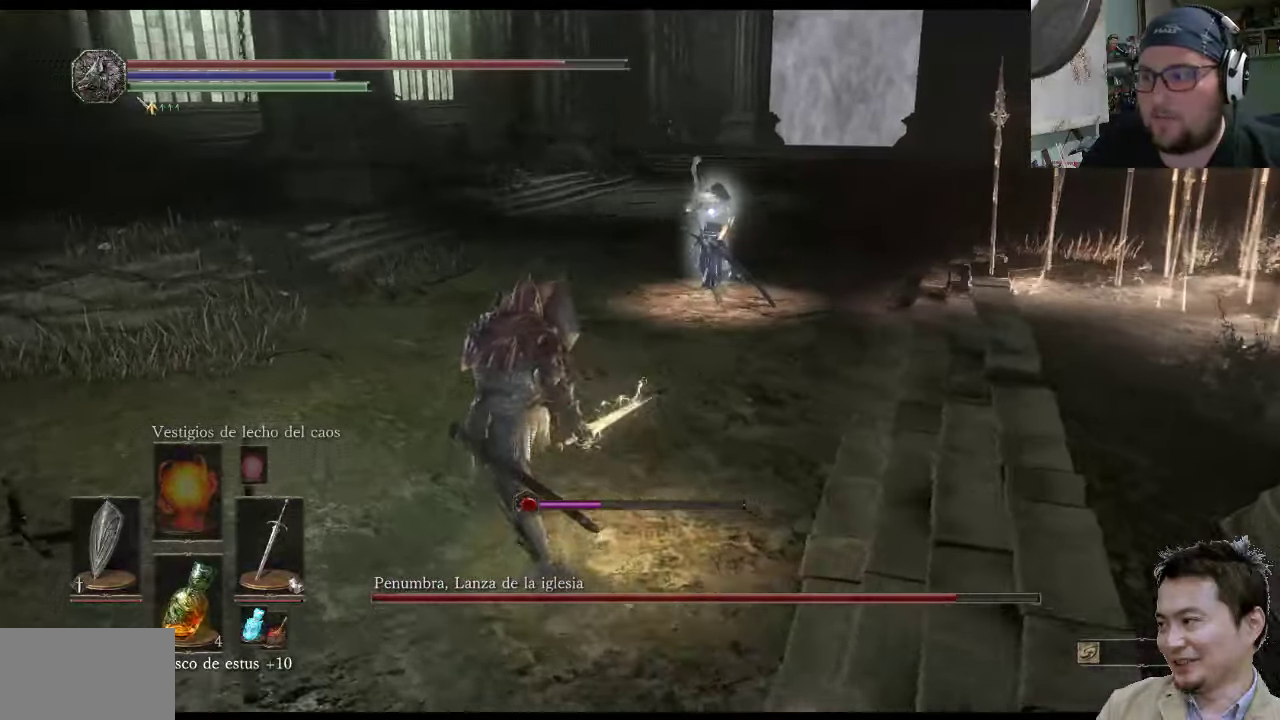
{"buttons": ["L1"], "left_stick": "up-left", "right_stick": "center", "events": []}
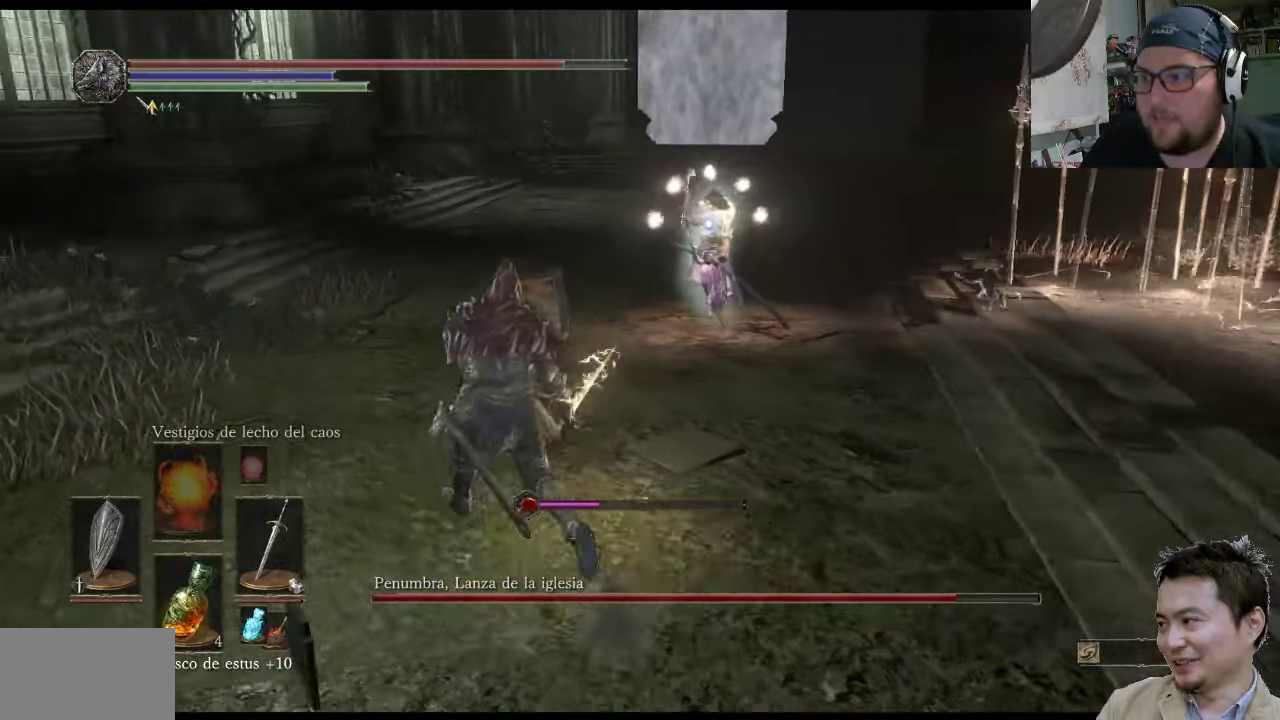
{"buttons": ["L1"], "left_stick": "up-left", "right_stick": "center", "events": []}
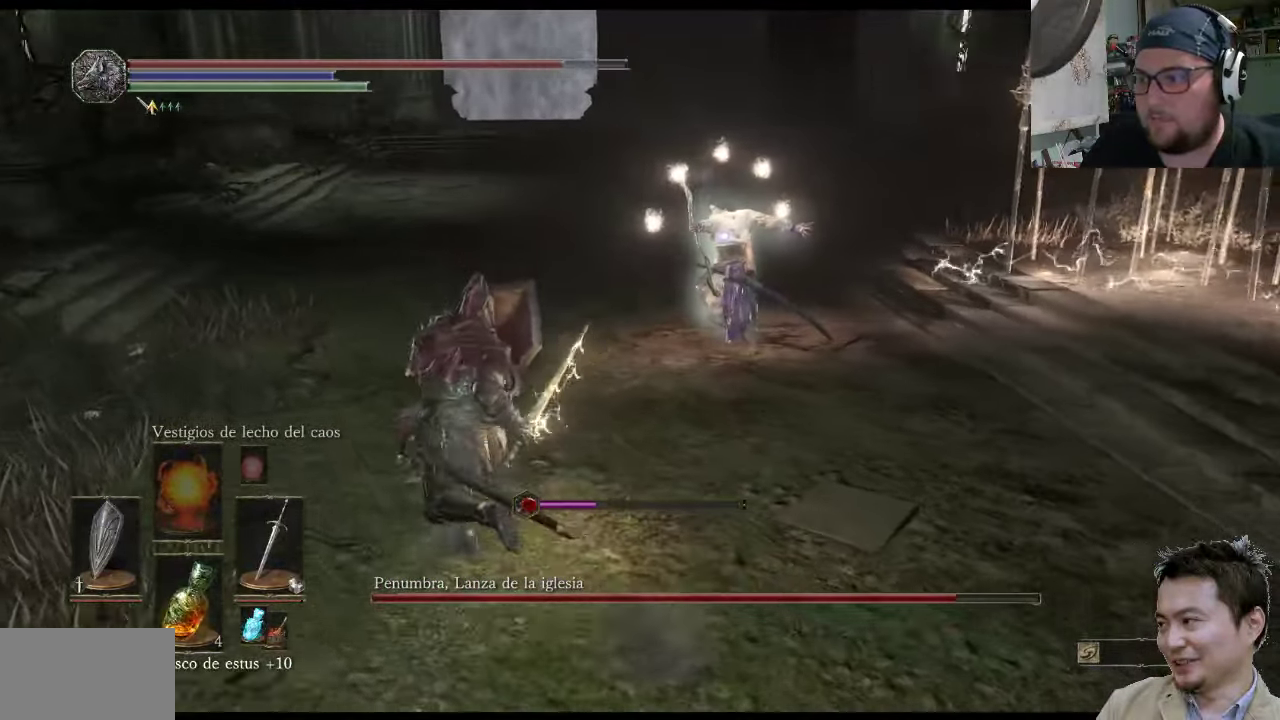
{"buttons": ["R1"], "left_stick": "up-left", "right_stick": "center", "events": [[216, "L1", "up"], [300, "R1", "down"]]}
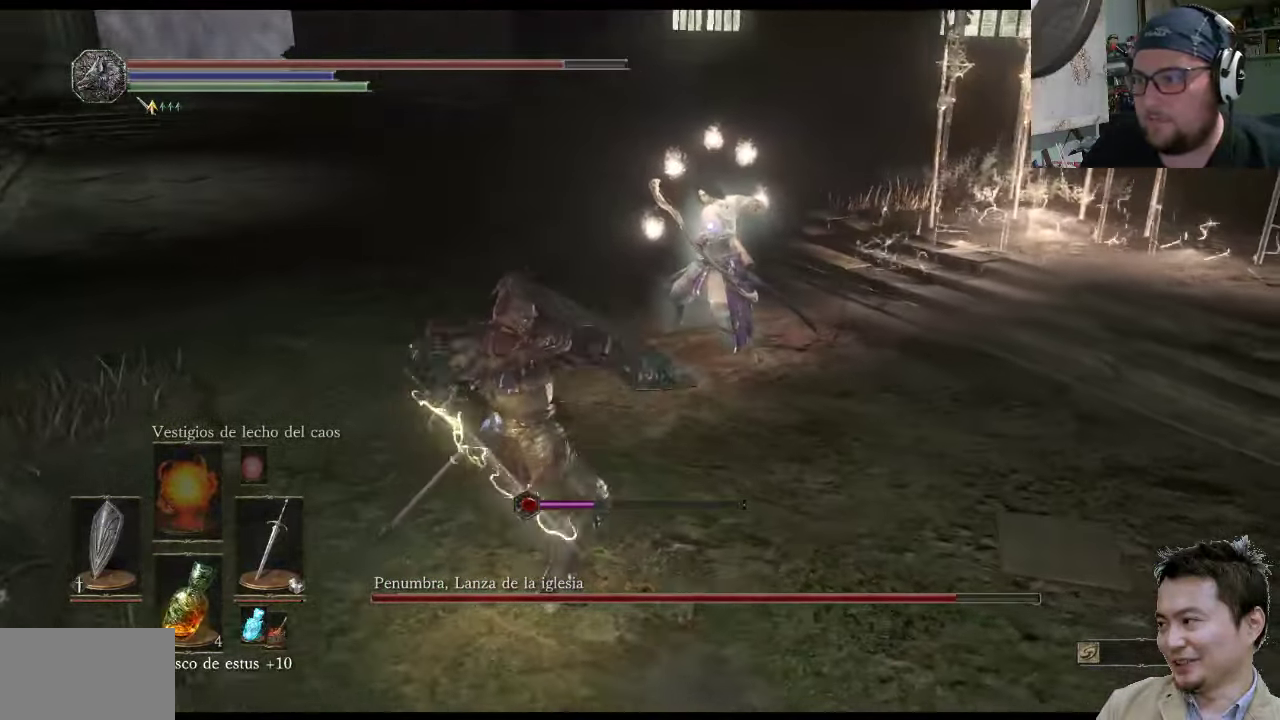
{"buttons": ["R1"], "left_stick": "up-right", "right_stick": "center", "events": [[66, "left_stick", "up-right"], [333, "R1", "up"], [467, "R1", "down"]]}
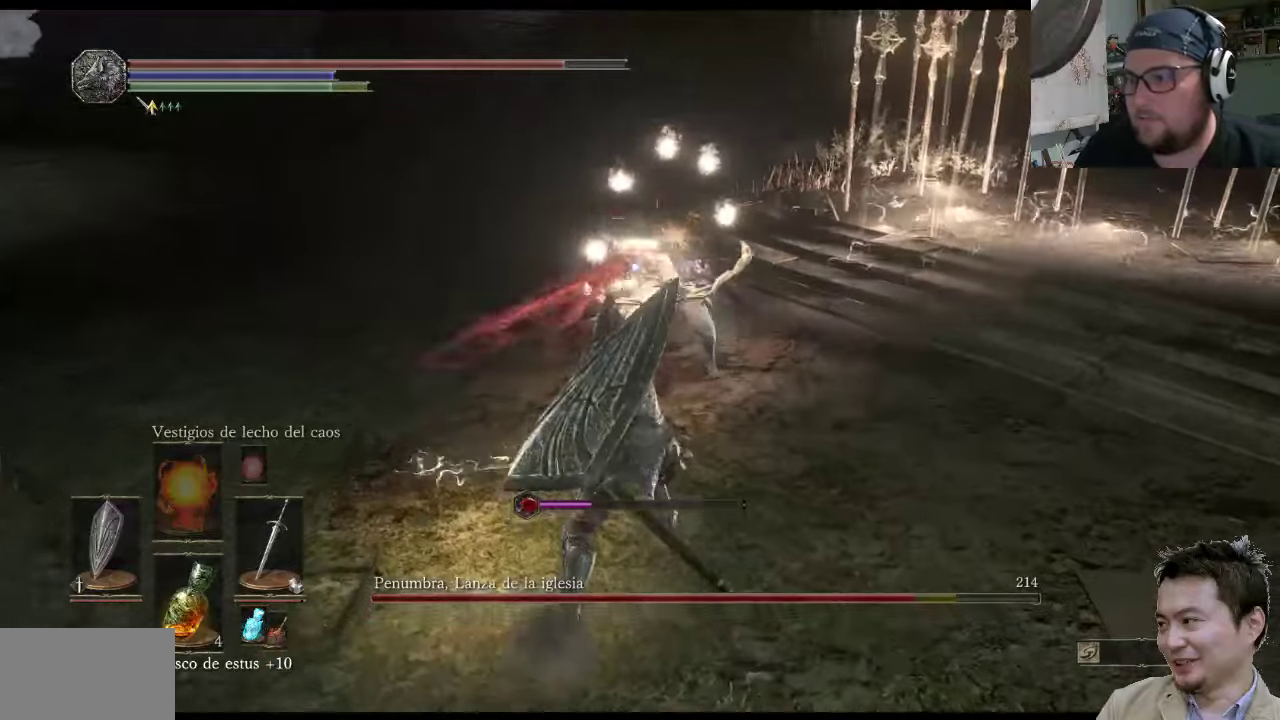
{"buttons": [], "left_stick": "up-right", "right_stick": "center", "events": [[367, "R1", "up"]]}
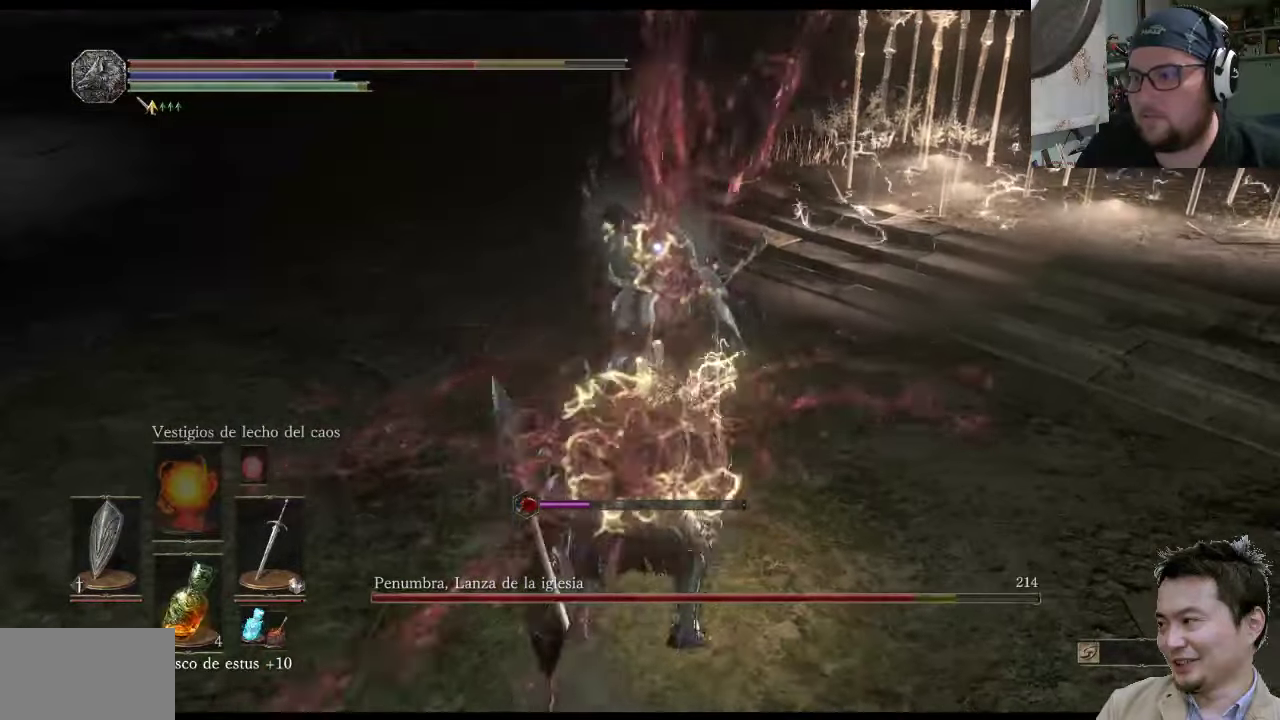
{"buttons": [], "left_stick": "up-left", "right_stick": "center", "events": [[200, "CIRCLE", "down"], [200, "left_stick", "up-left"], [333, "CIRCLE", "up"]]}
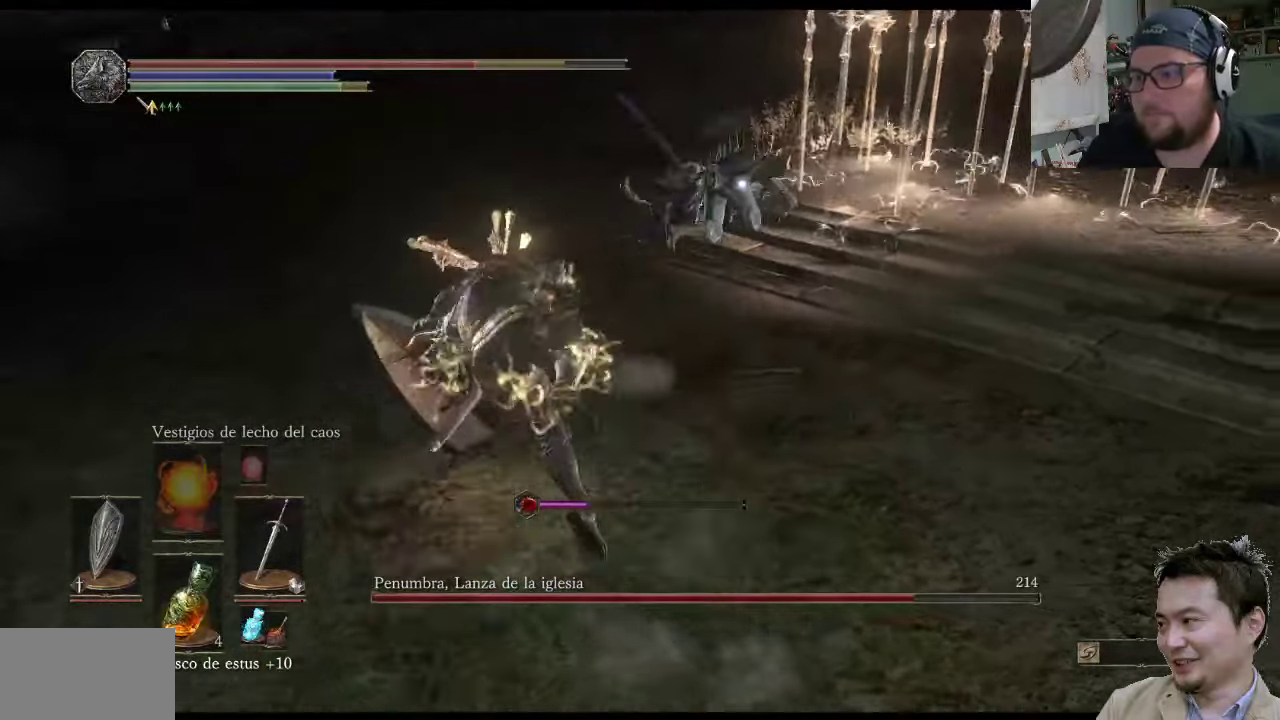
{"buttons": [], "left_stick": "up-left", "right_stick": "center", "events": []}
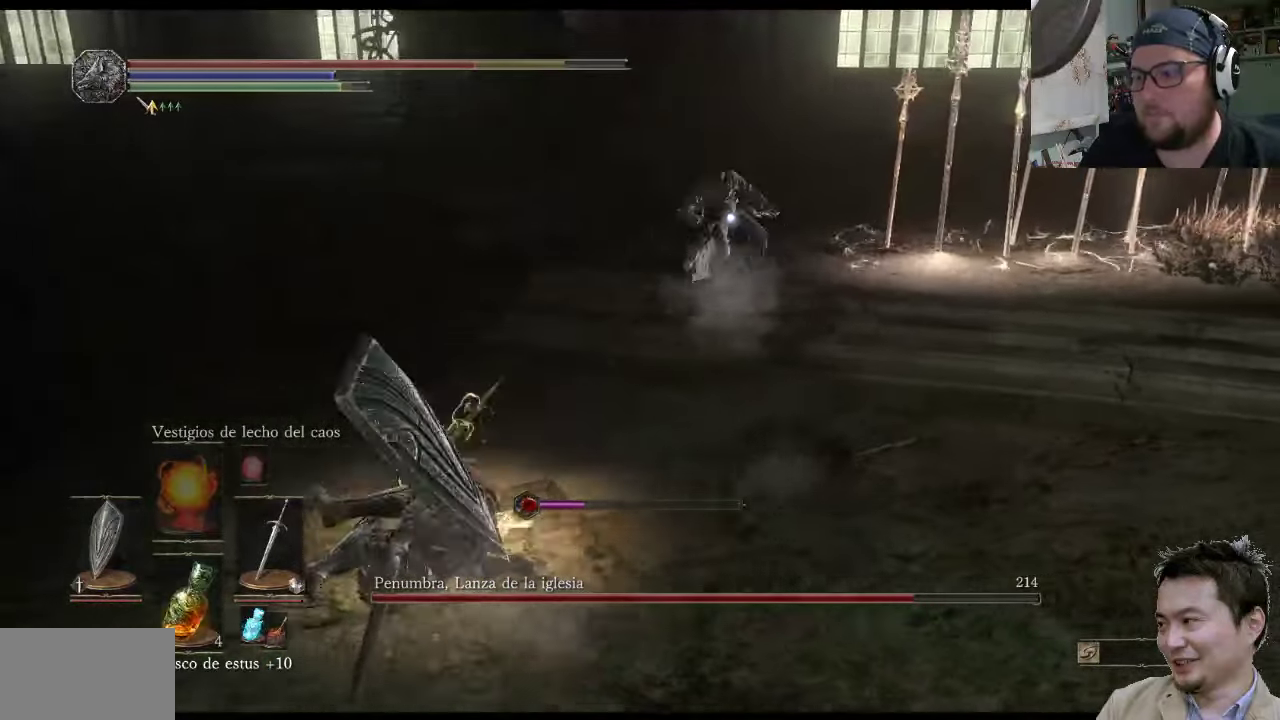
{"buttons": [], "left_stick": "up", "right_stick": "center", "events": [[450, "left_stick", "up"]]}
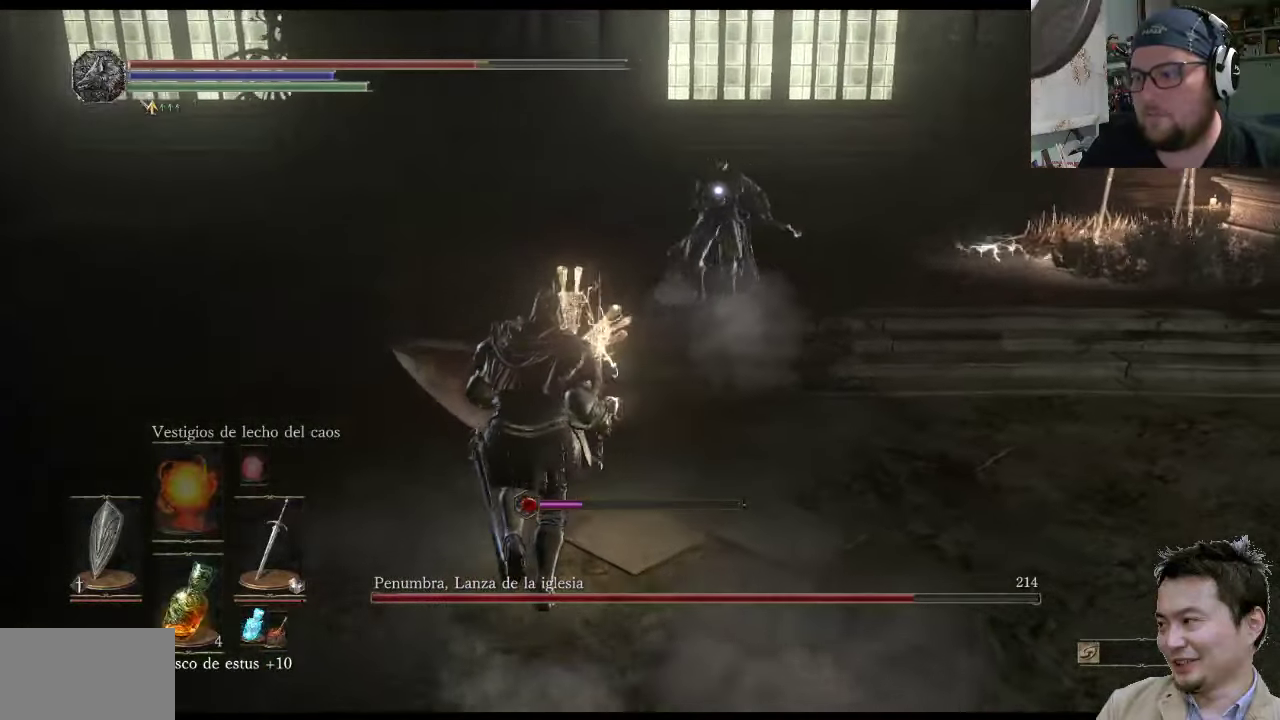
{"buttons": ["R1"], "left_stick": "up", "right_stick": "center", "events": [[417, "R1", "down"]]}
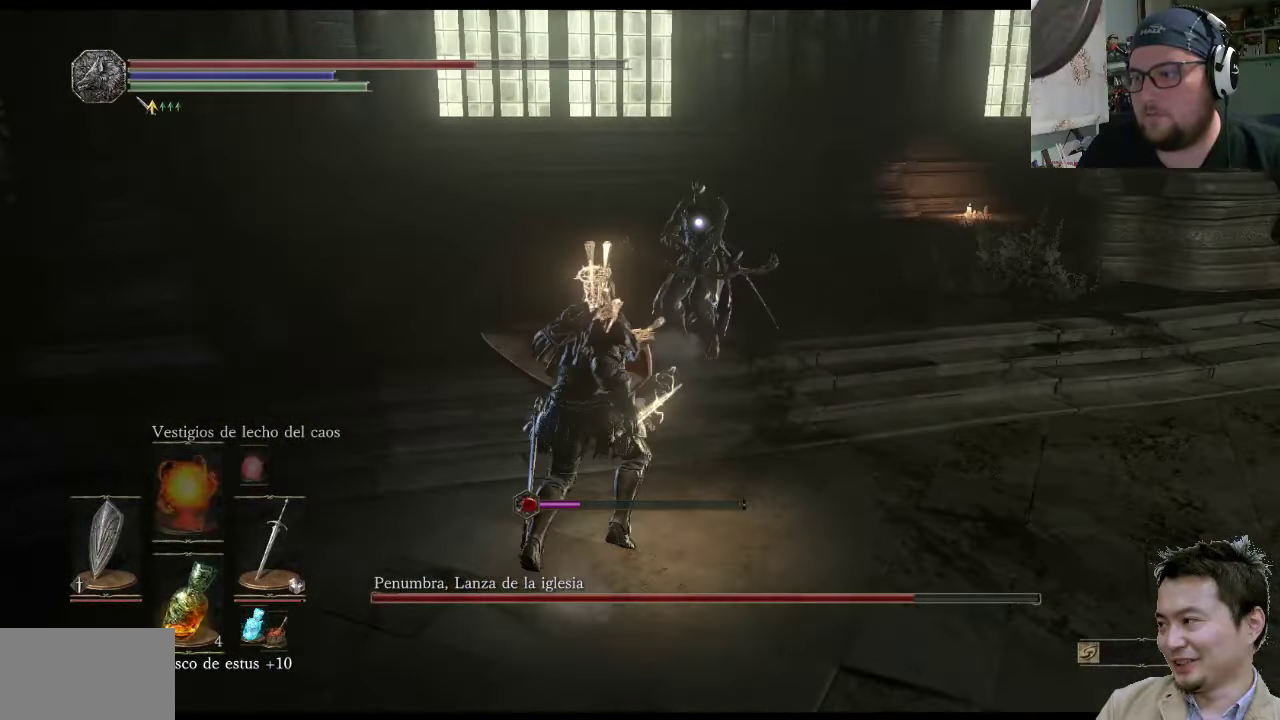
{"buttons": ["R1"], "left_stick": "up", "right_stick": "center", "events": [[167, "R1", "up"], [467, "R1", "down"]]}
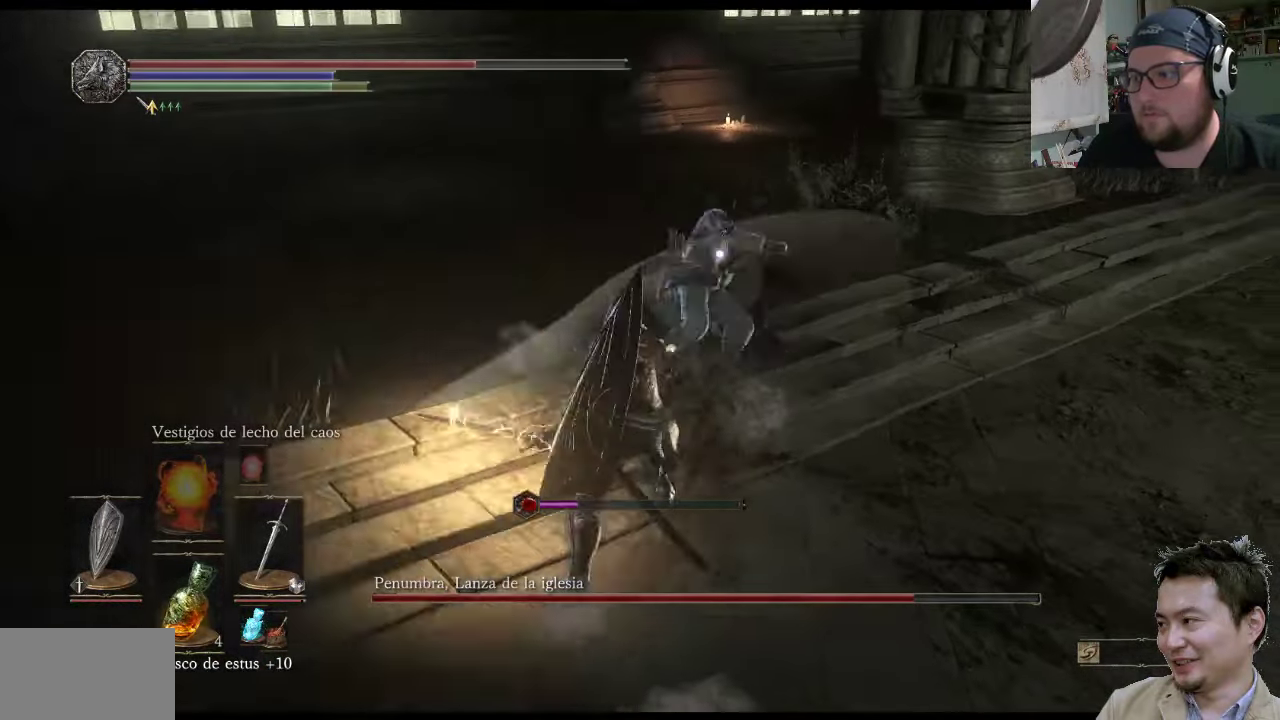
{"buttons": [], "left_stick": "up", "right_stick": "center", "events": [[300, "R1", "up"]]}
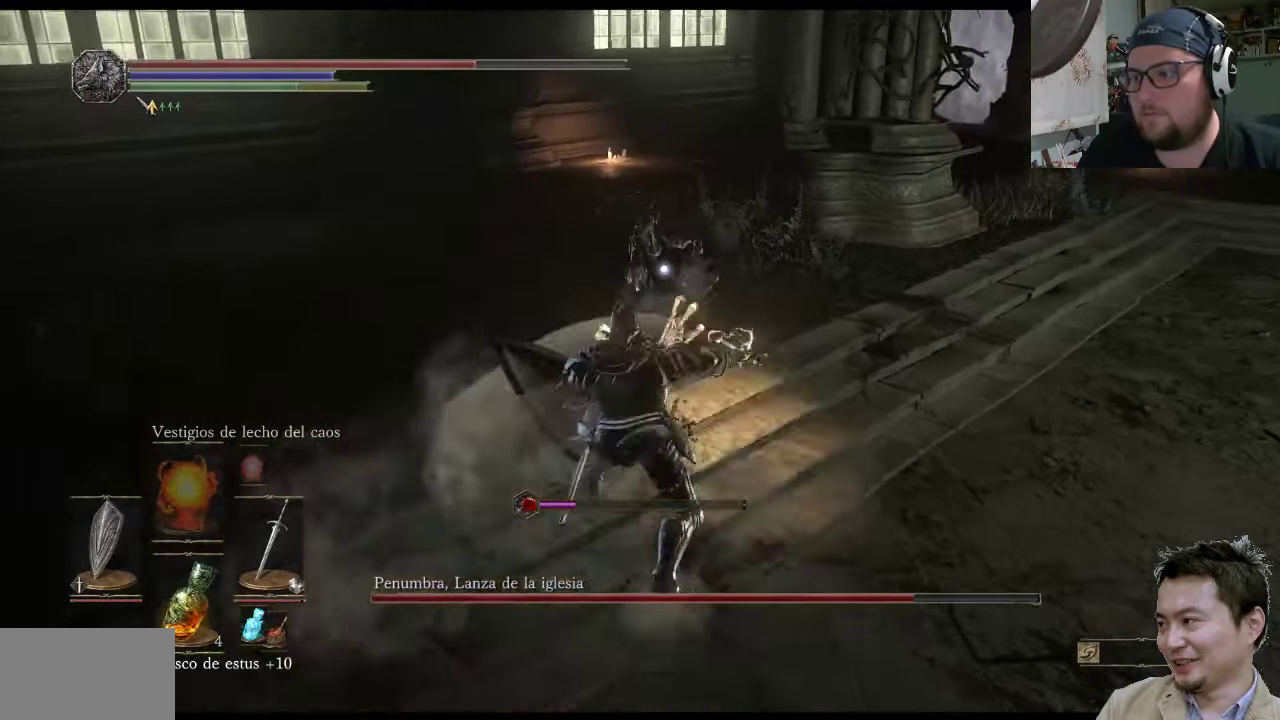
{"buttons": [], "left_stick": "down-left", "right_stick": "center", "events": [[500, "left_stick", "down-left"]]}
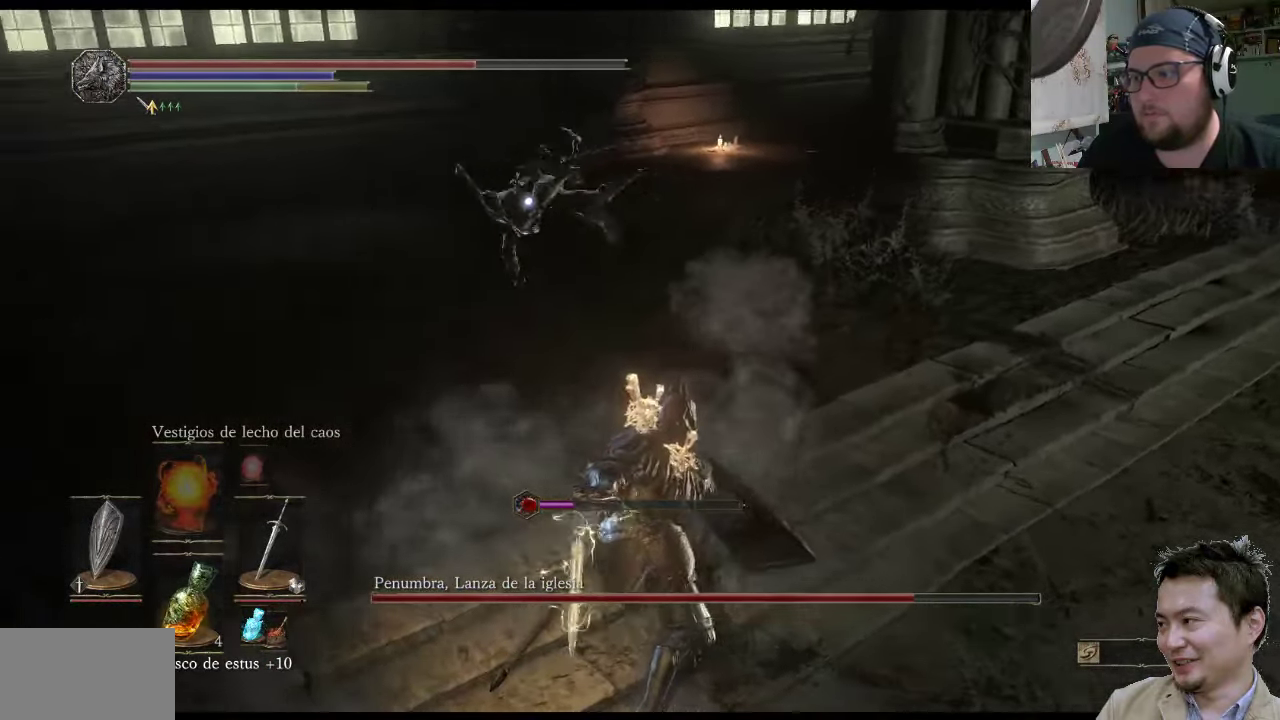
{"buttons": [], "left_stick": "down-left", "right_stick": "center", "events": []}
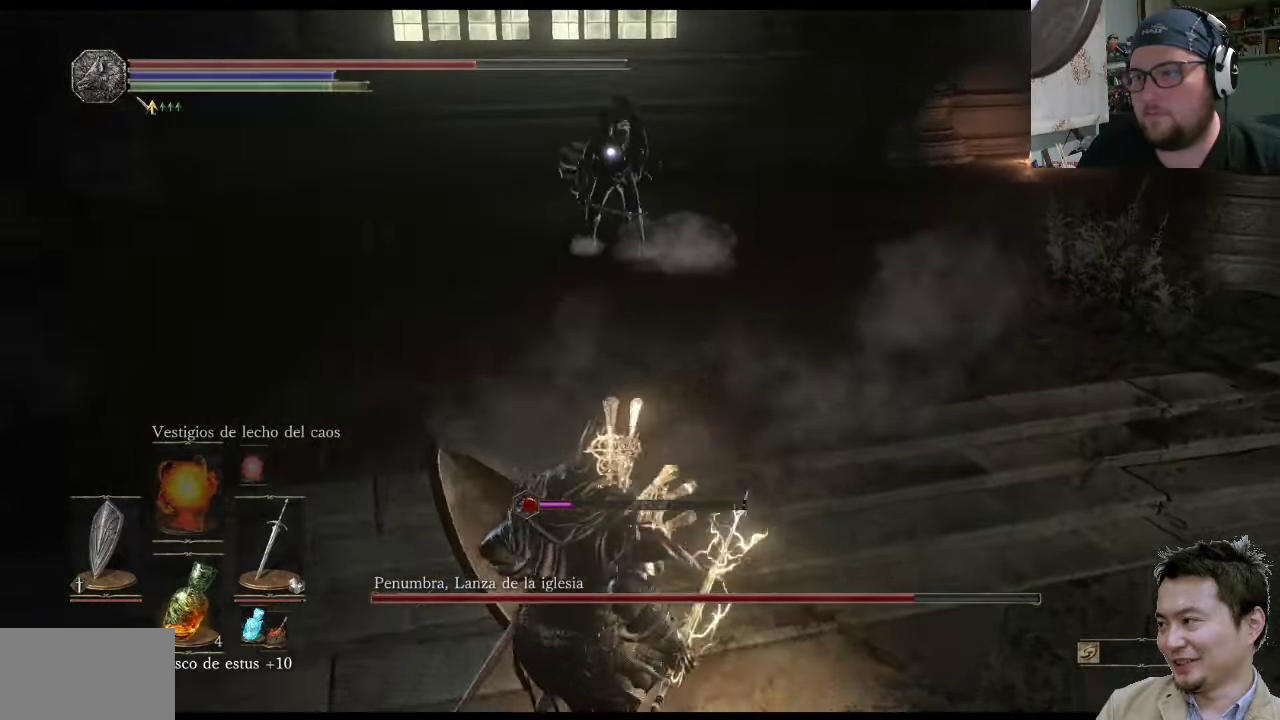
{"buttons": [], "left_stick": "up-left", "right_stick": "center", "events": [[150, "left_stick", "up-left"]]}
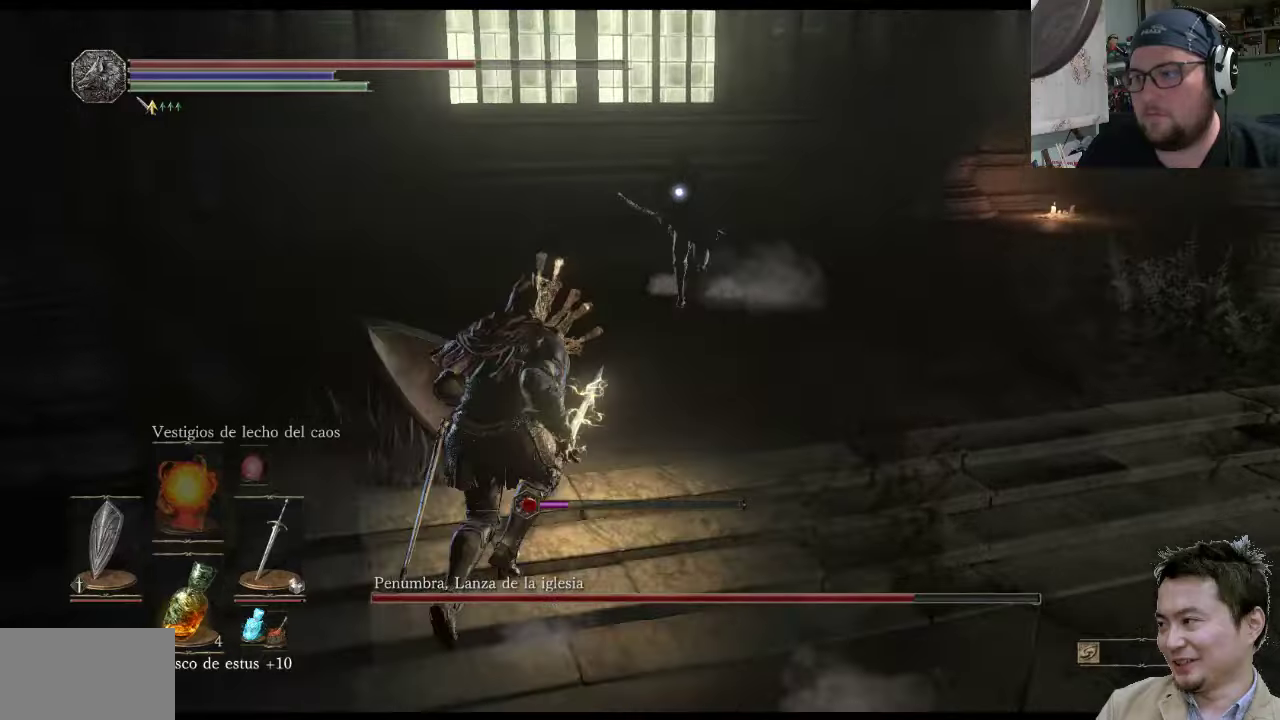
{"buttons": ["L1"], "left_stick": "down-right", "right_stick": "center", "events": [[84, "L1", "down"], [117, "left_stick", "up-right"], [484, "left_stick", "down-right"]]}
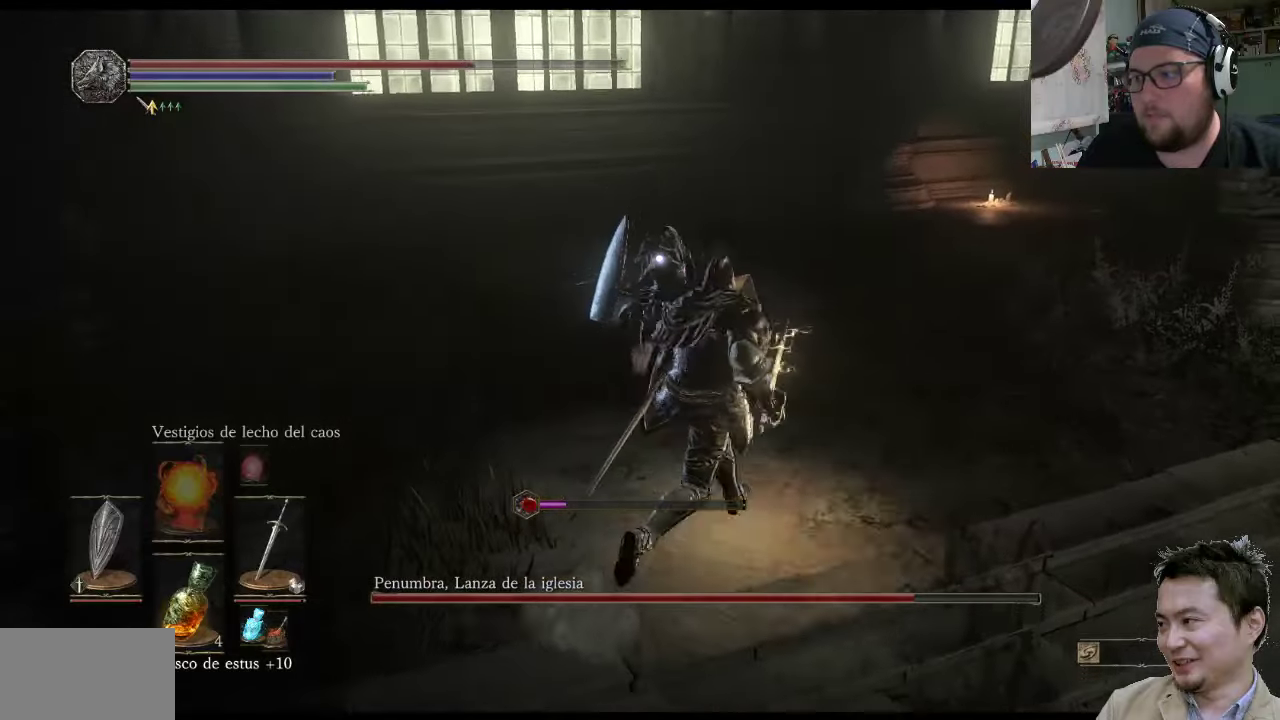
{"buttons": ["L1"], "left_stick": "down-right", "right_stick": "center", "events": [[217, "CIRCLE", "down"], [350, "CIRCLE", "up"]]}
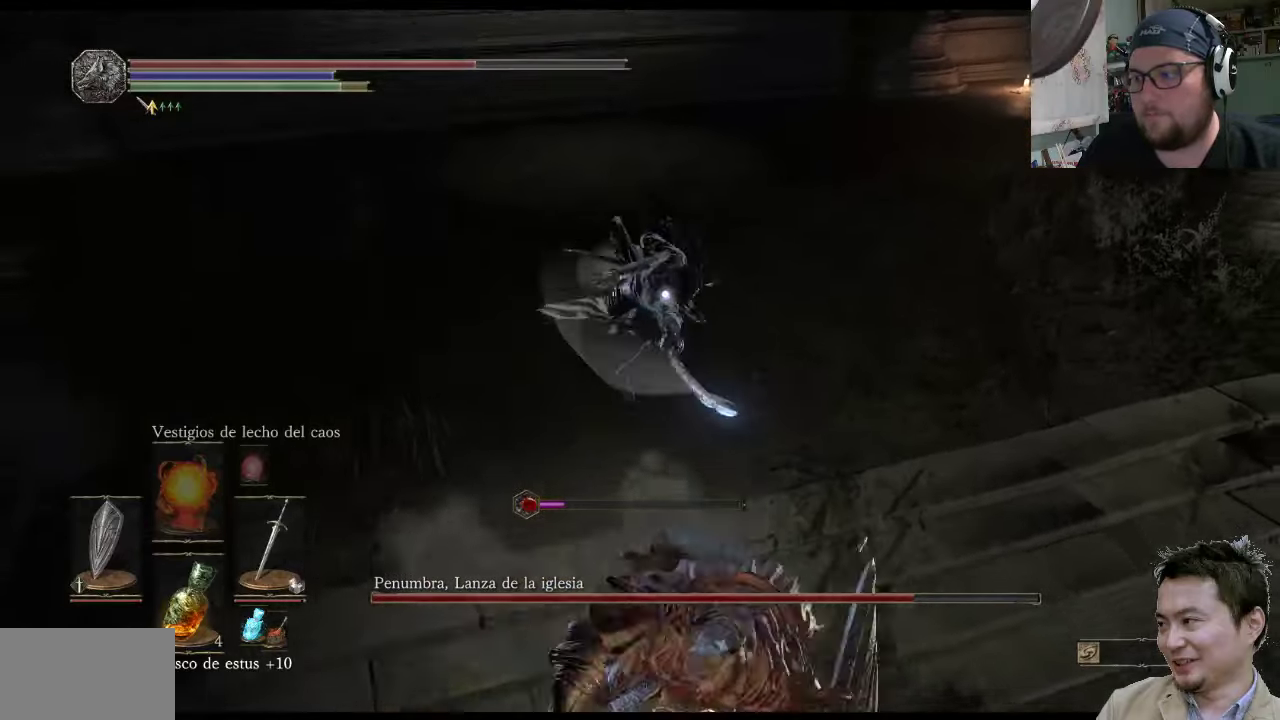
{"buttons": [], "left_stick": "up-left", "right_stick": "center", "events": [[67, "L1", "up"], [234, "left_stick", "up-left"]]}
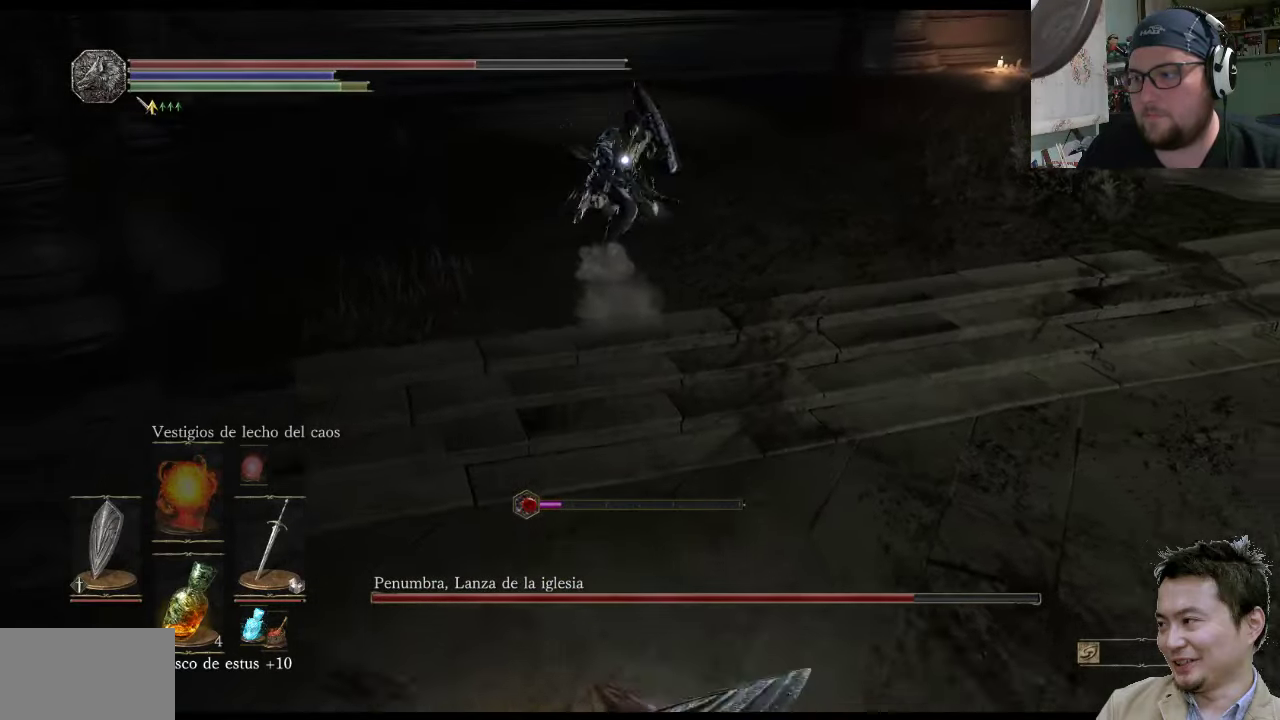
{"buttons": [], "left_stick": "up-left", "right_stick": "center", "events": []}
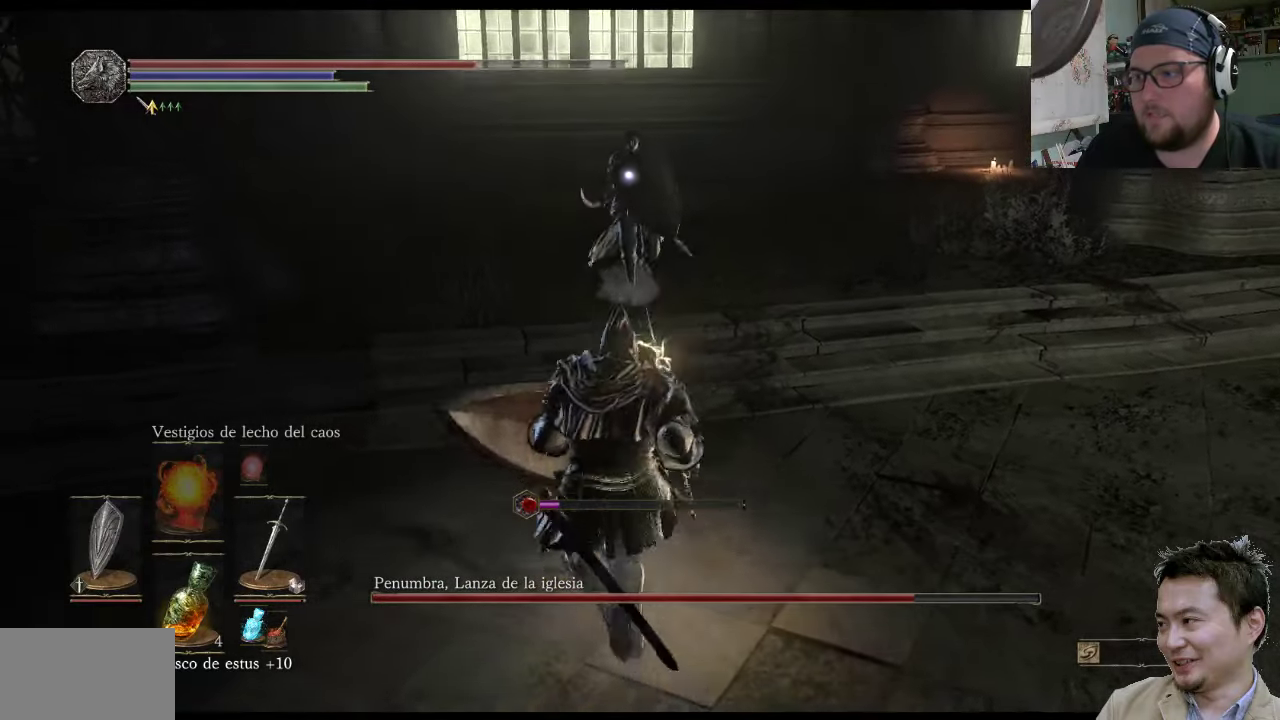
{"buttons": [], "left_stick": "up", "right_stick": "center", "events": [[100, "R1", "down"], [334, "R1", "up"], [434, "left_stick", "up"]]}
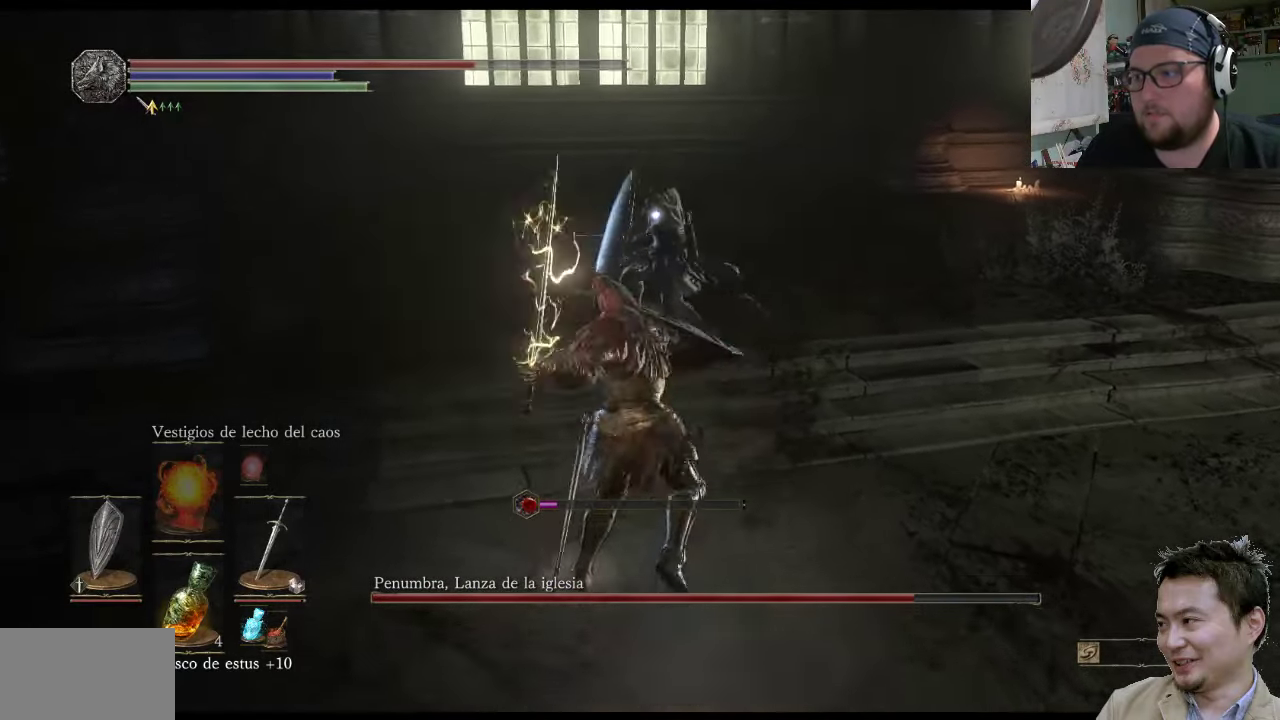
{"buttons": [], "left_stick": "up", "right_stick": "center", "events": [[217, "R1", "down"], [484, "R1", "up"]]}
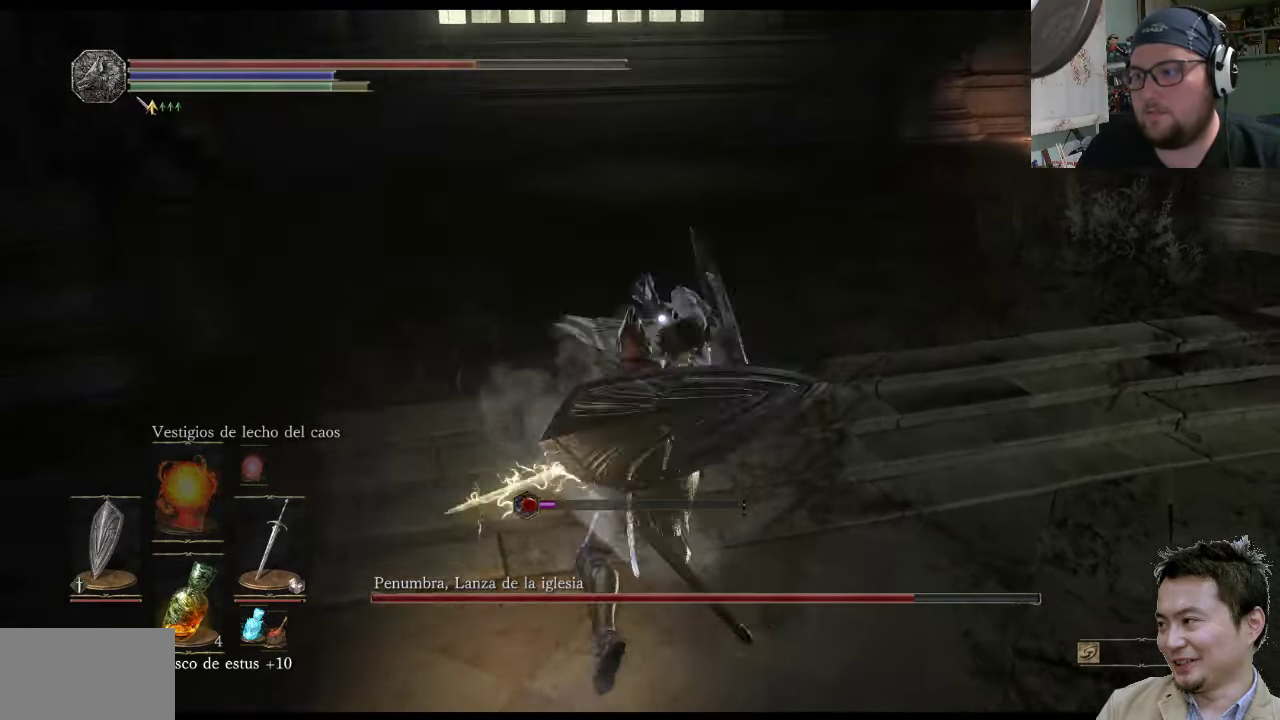
{"buttons": ["CIRCLE", "L1"], "left_stick": "down-right", "right_stick": "center", "events": [[117, "L1", "down"], [117, "left_stick", "up-right"], [217, "left_stick", "down-right"], [250, "CIRCLE", "down"], [384, "CIRCLE", "up"], [484, "CIRCLE", "down"]]}
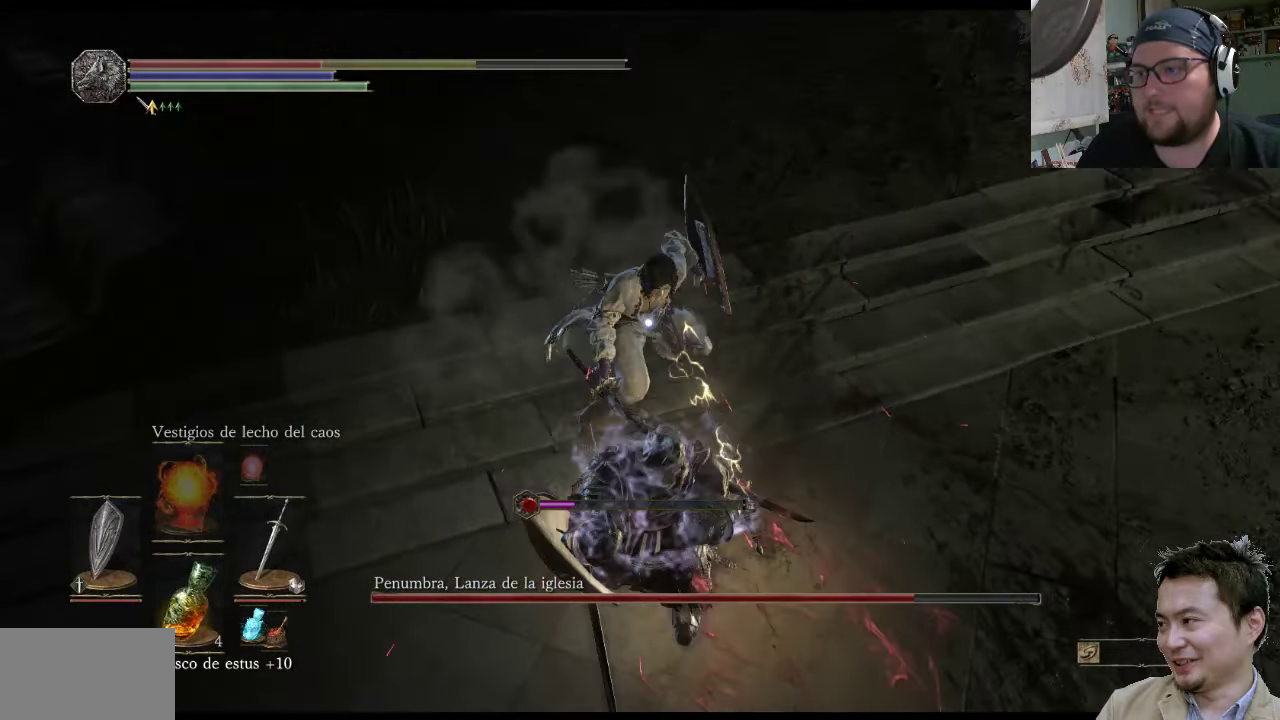
{"buttons": ["L1"], "left_stick": "right", "right_stick": "center", "events": [[50, "CIRCLE", "up"], [217, "left_stick", "right"]]}
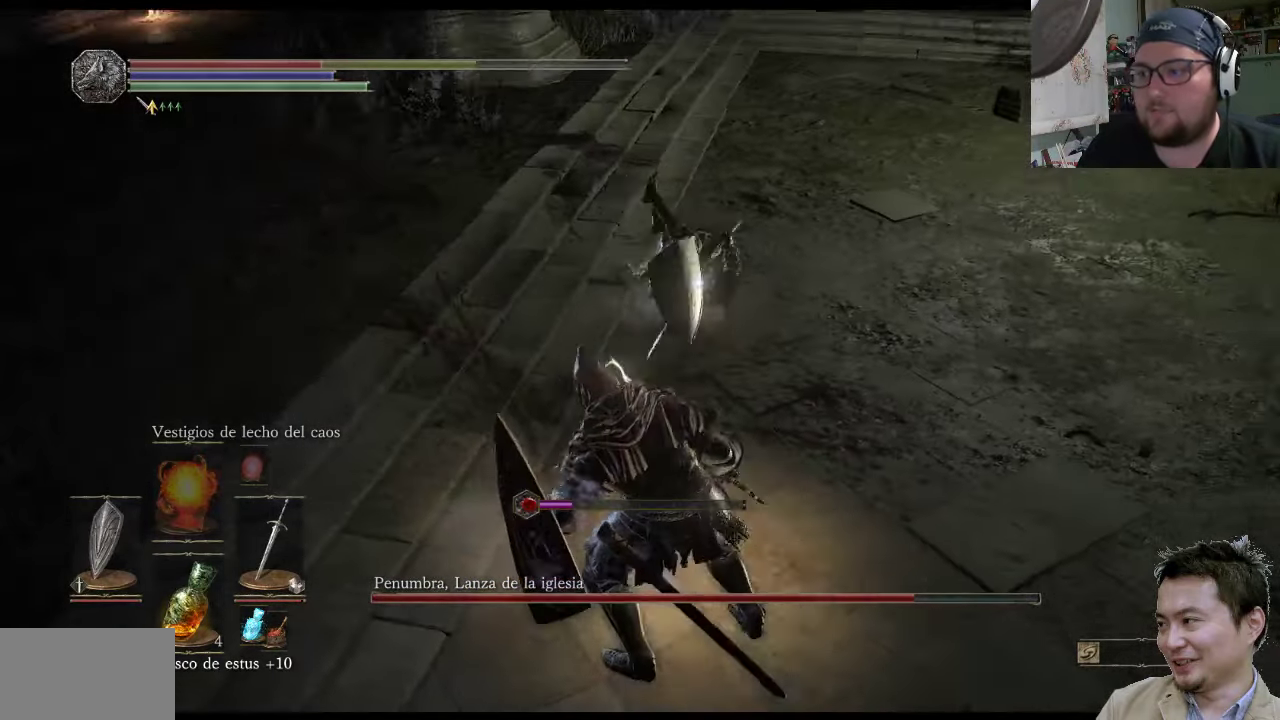
{"buttons": [], "left_stick": "up-right", "right_stick": "center", "events": [[234, "L1", "up"], [234, "left_stick", "up-right"]]}
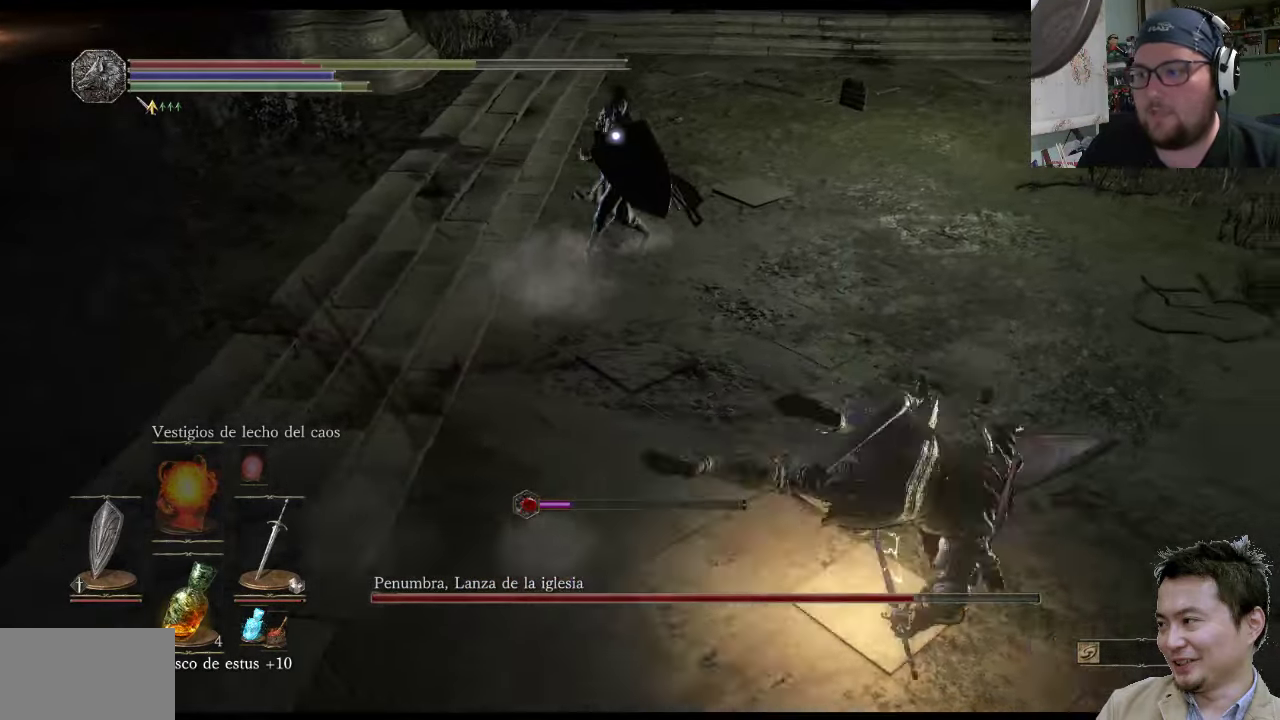
{"buttons": [], "left_stick": "up-right", "right_stick": "center", "events": []}
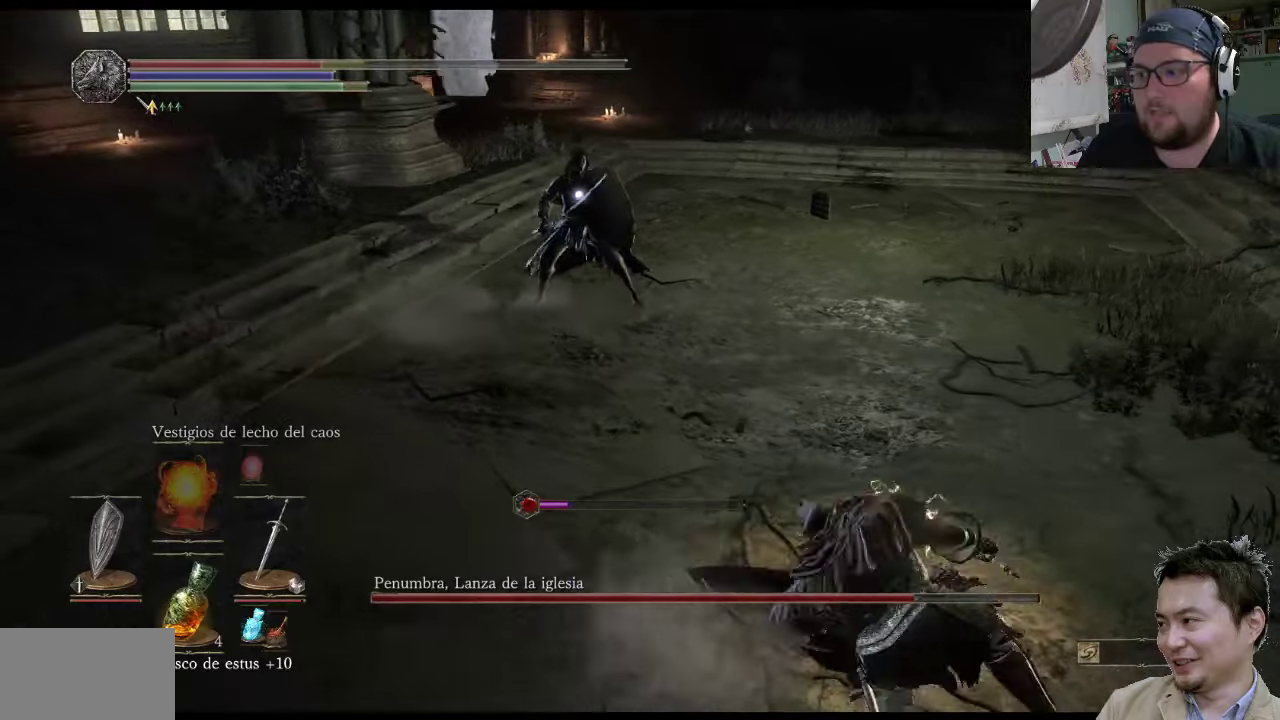
{"buttons": [], "left_stick": "down-right", "right_stick": "center", "events": [[400, "left_stick", "down-right"]]}
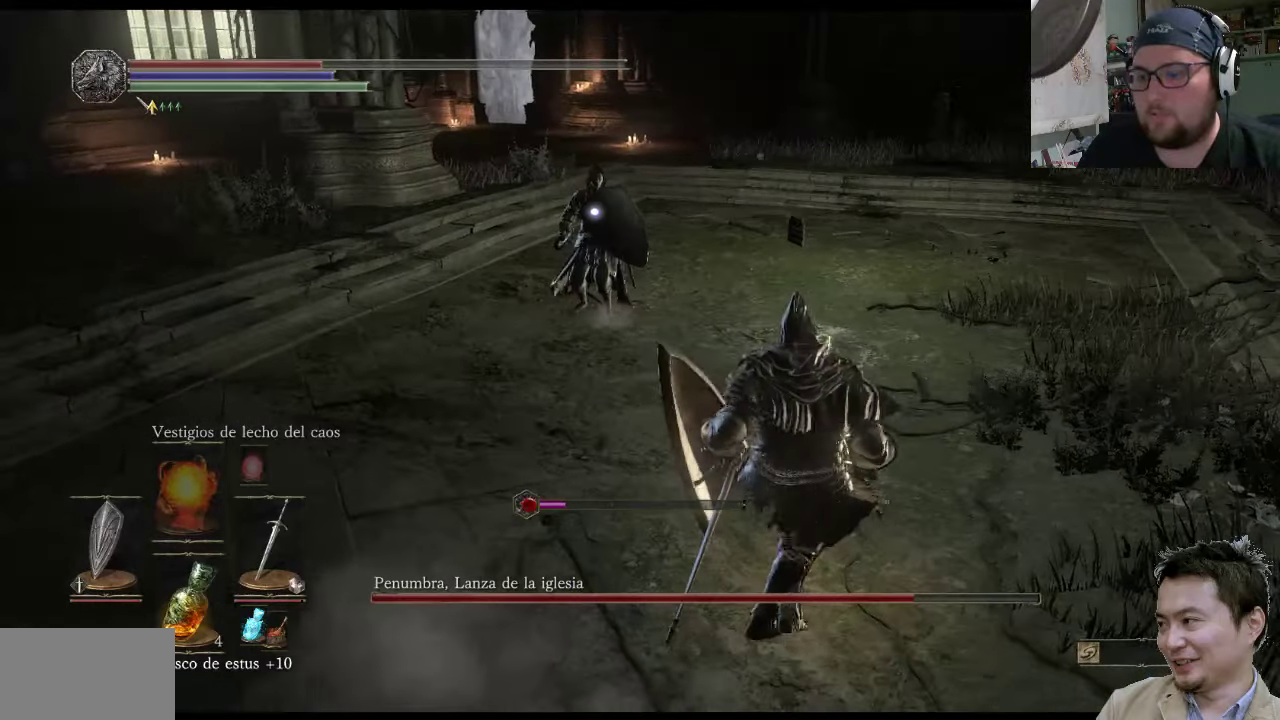
{"buttons": [], "left_stick": "down-left", "right_stick": "center", "events": [[100, "SQUARE", "down"], [200, "left_stick", "down-left"], [233, "SQUARE", "up"]]}
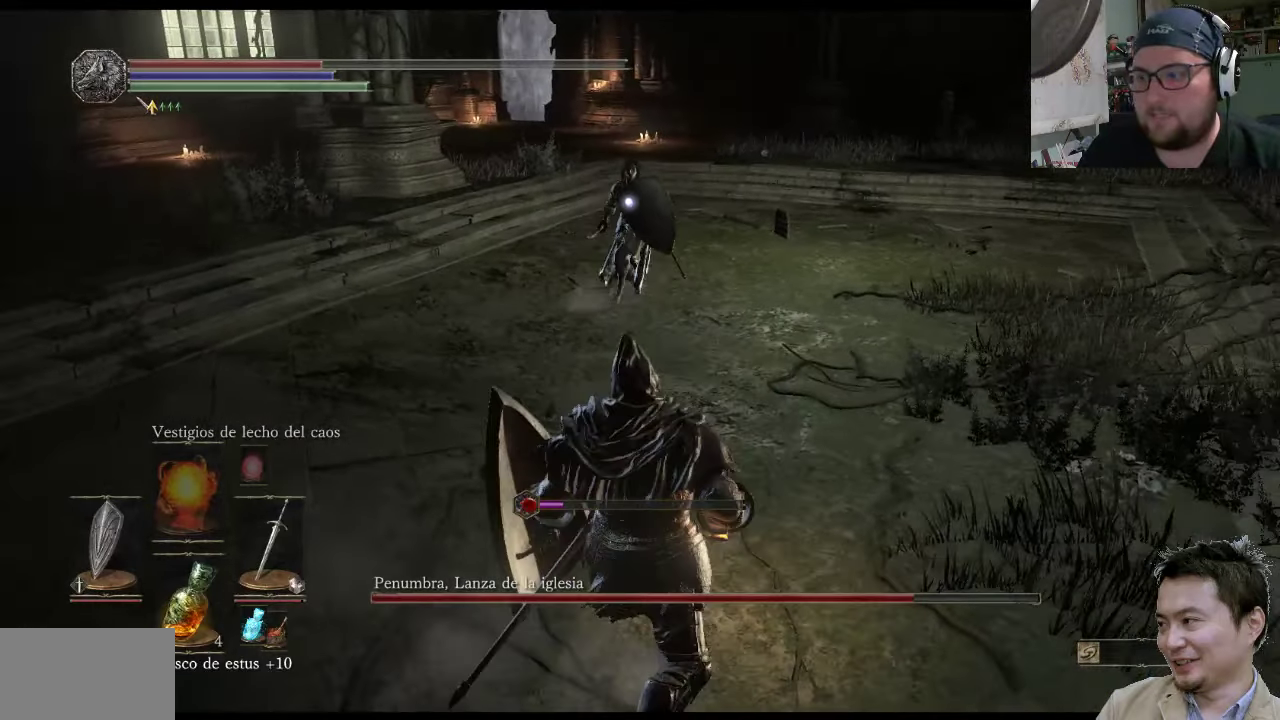
{"buttons": [], "left_stick": "up-left", "right_stick": "center", "events": [[150, "left_stick", "up-left"]]}
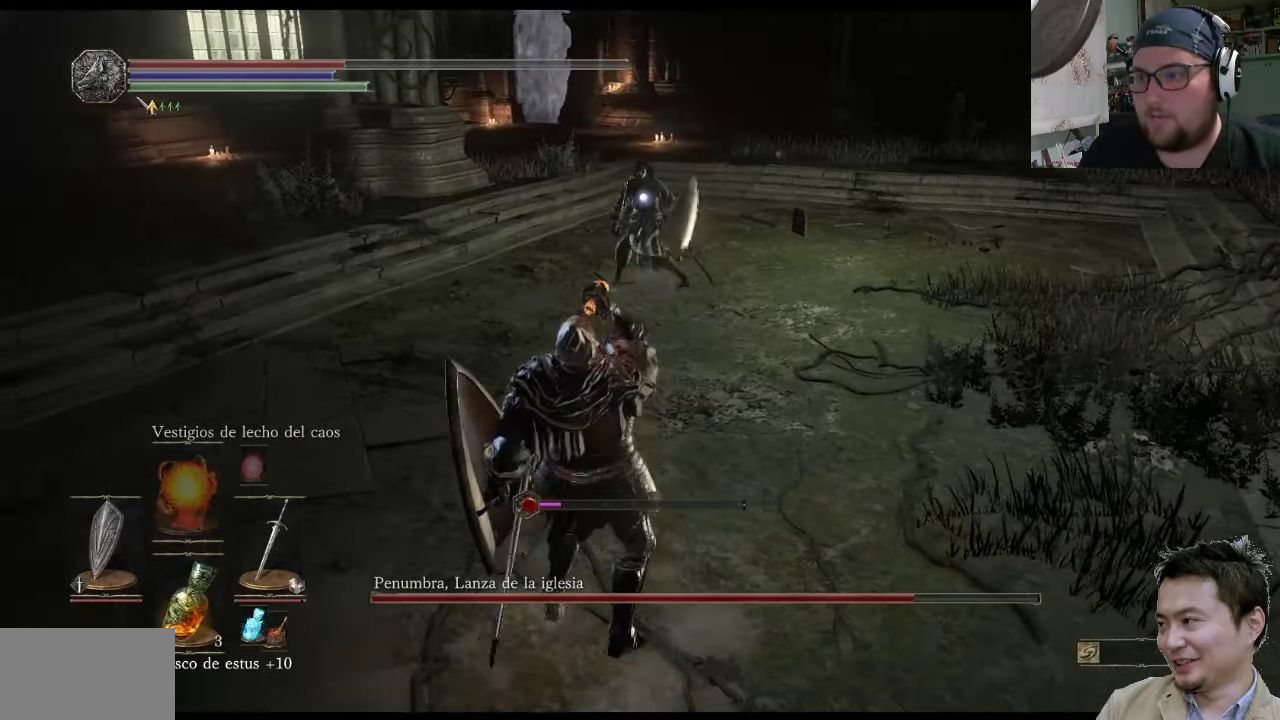
{"buttons": ["L1"], "left_stick": "up-left", "right_stick": "center", "events": [[416, "L1", "down"]]}